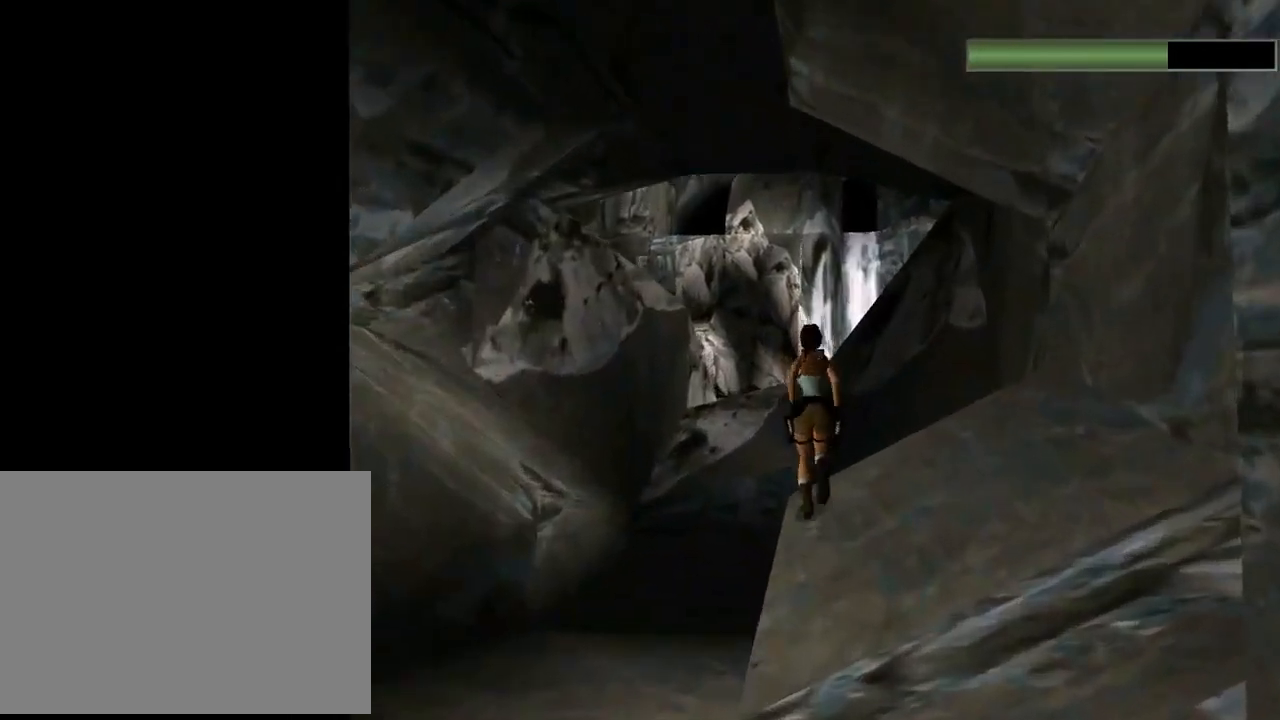
Gameplay with a controller (PlayStation layout); each line is a JSON object with the inputs held at the frame after it. "events" lists button and stick changes between this image and that frame as [ms after this image, input, new state], when the widget could be followed in between. Not read: right_stick.
{"buttons": ["SQUARE", "DPAD_UP", "DPAD_LEFT"], "left_stick": "center", "events": [[33, "DPAD_LEFT", "up"], [333, "DPAD_LEFT", "down"]]}
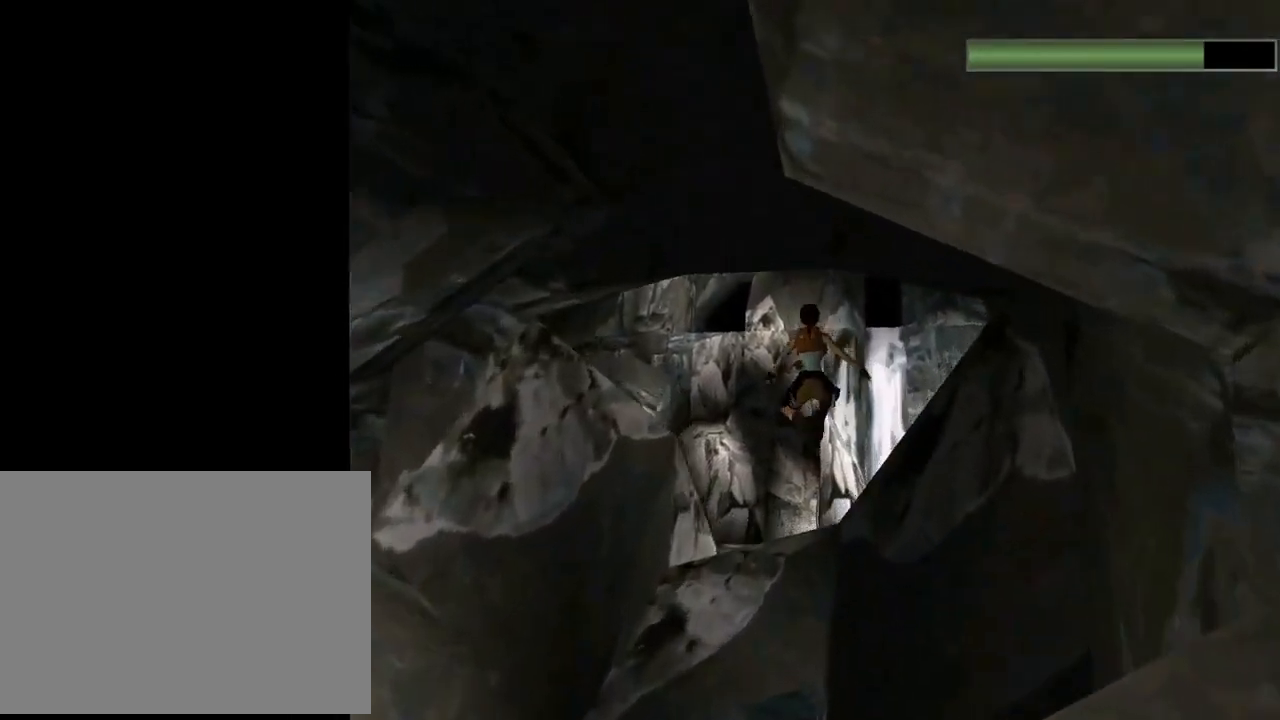
{"buttons": ["DPAD_UP", "DPAD_LEFT"], "left_stick": "center", "events": [[100, "DPAD_LEFT", "up"], [200, "SQUARE", "up"], [433, "DPAD_LEFT", "down"]]}
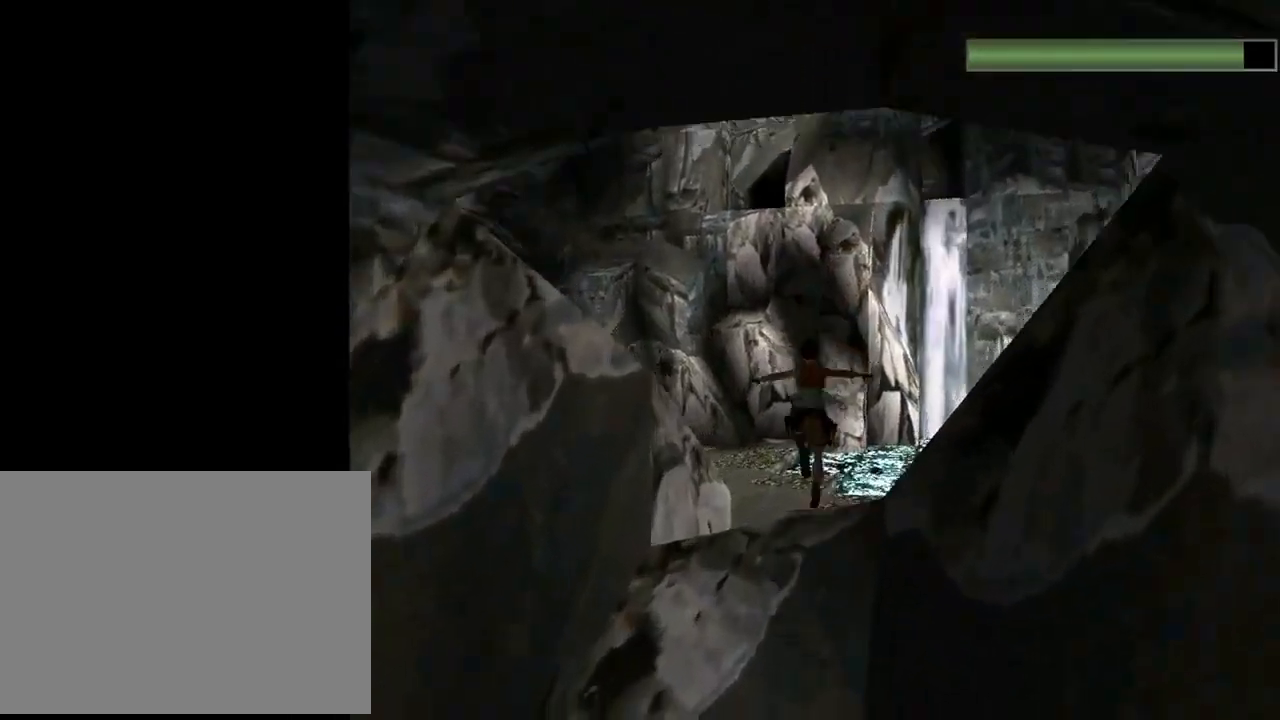
{"buttons": ["DPAD_UP", "DPAD_LEFT"], "left_stick": "center", "events": [[167, "DPAD_LEFT", "up"], [367, "DPAD_LEFT", "down"], [433, "DPAD_LEFT", "up"], [500, "DPAD_LEFT", "down"]]}
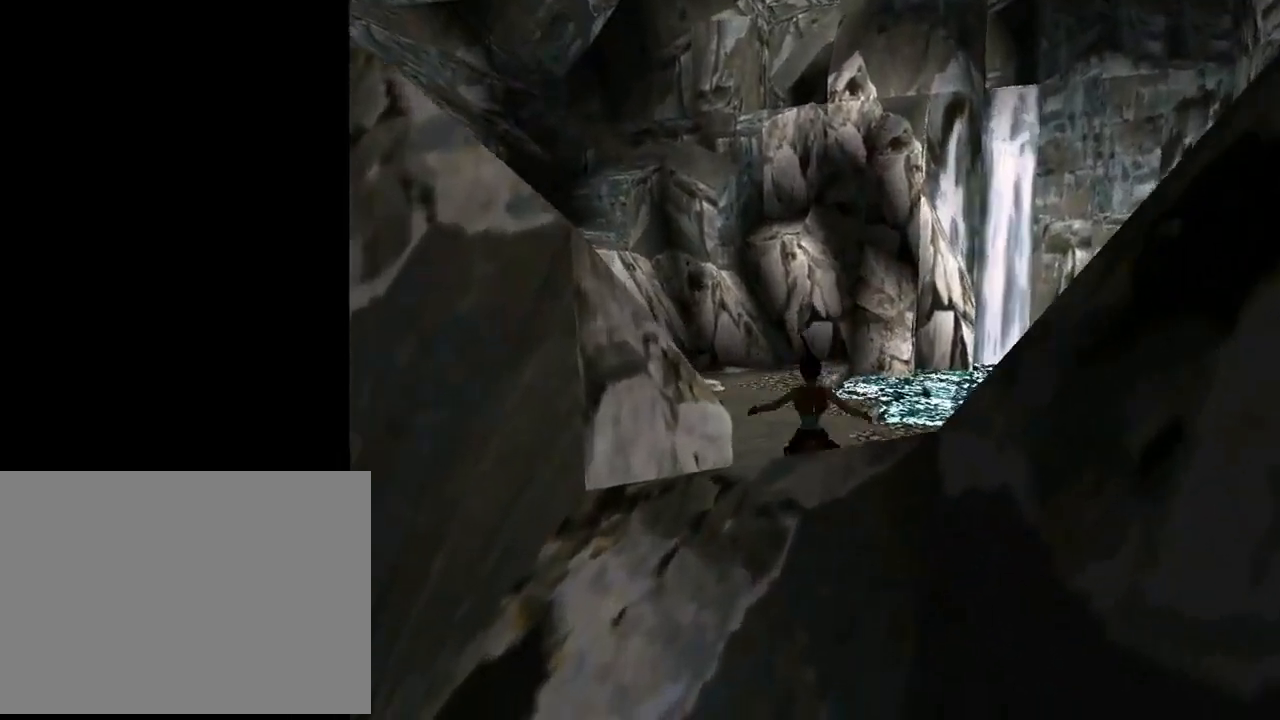
{"buttons": ["R2", "DPAD_UP"], "left_stick": "center", "events": [[433, "DPAD_LEFT", "up"], [433, "R2", "down"]]}
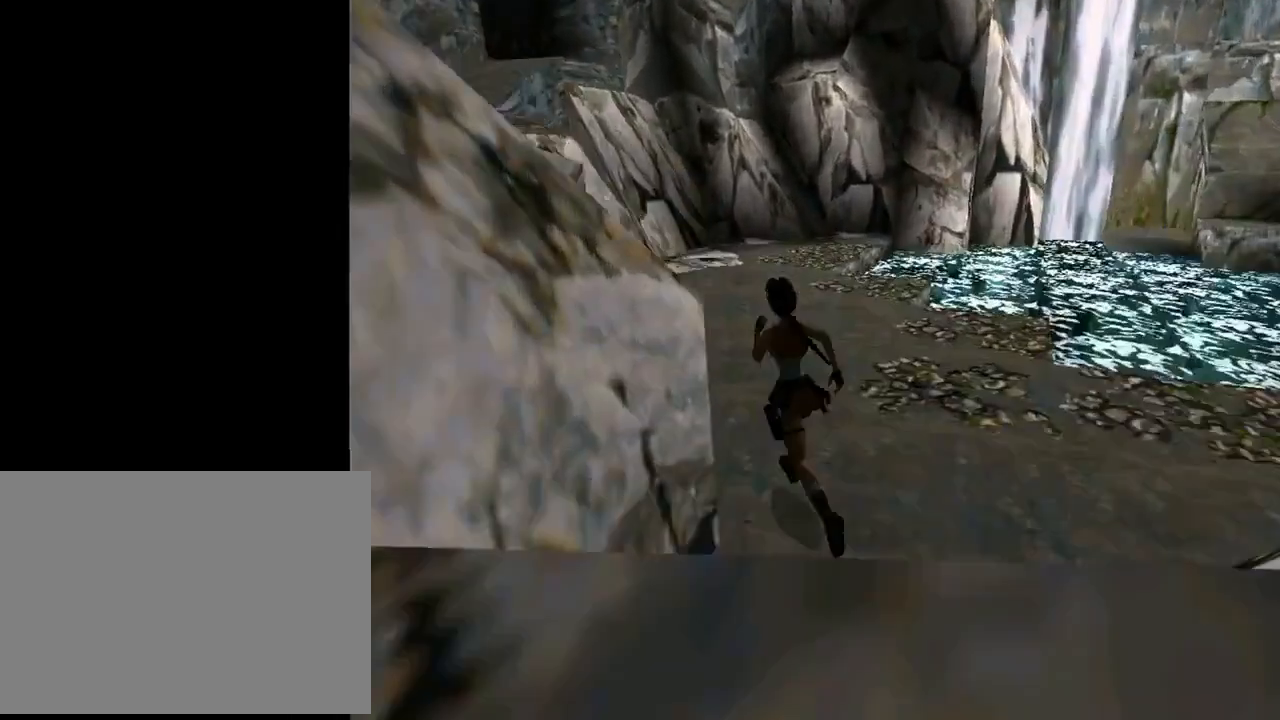
{"buttons": ["R2", "DPAD_UP", "DPAD_LEFT"], "left_stick": "center", "events": [[100, "DPAD_LEFT", "down"]]}
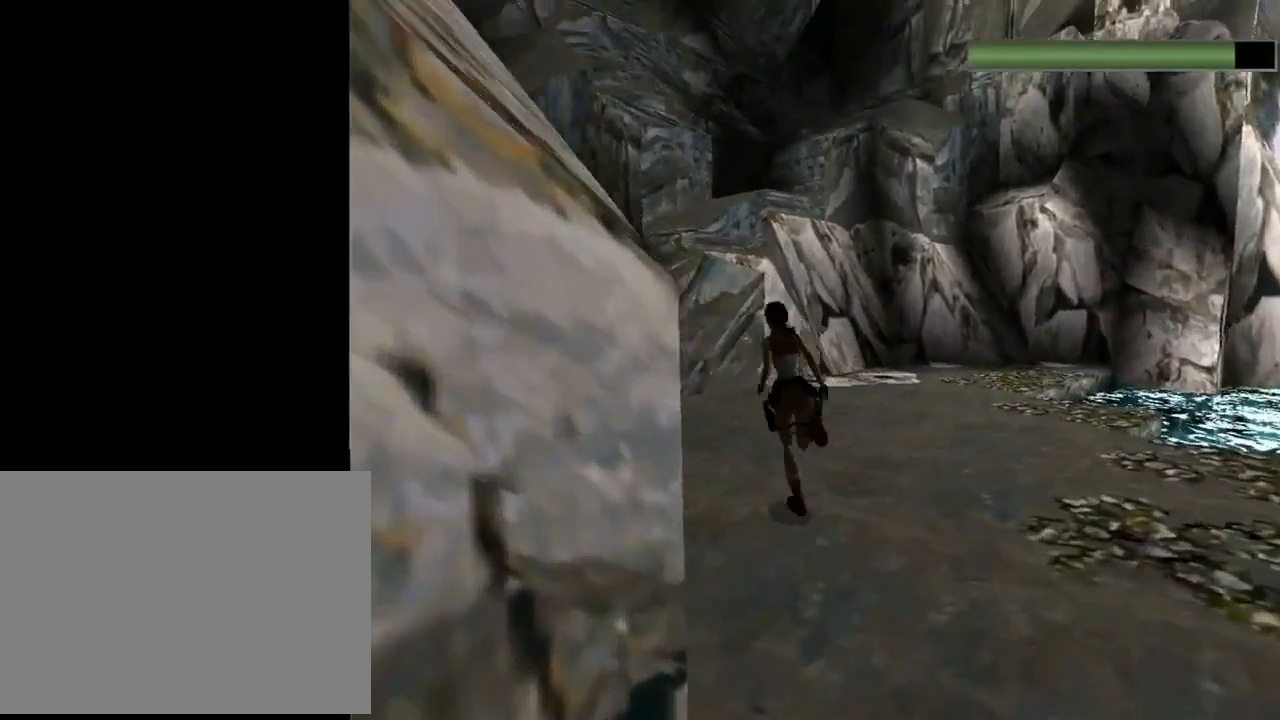
{"buttons": ["R2", "DPAD_UP", "DPAD_LEFT"], "left_stick": "center", "events": []}
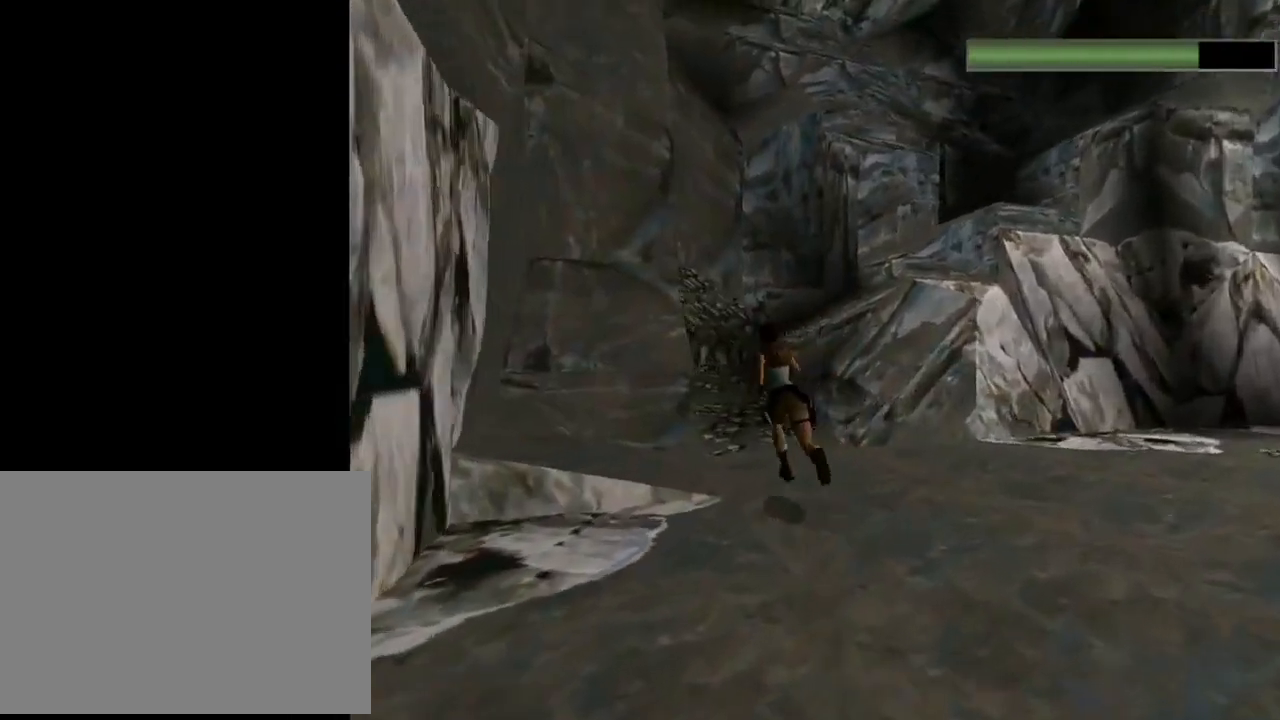
{"buttons": ["DPAD_UP"], "left_stick": "center", "events": [[67, "DPAD_LEFT", "up"], [67, "DPAD_RIGHT", "down"], [200, "DPAD_RIGHT", "up"], [233, "R2", "up"], [300, "DPAD_LEFT", "down"], [433, "DPAD_LEFT", "up"]]}
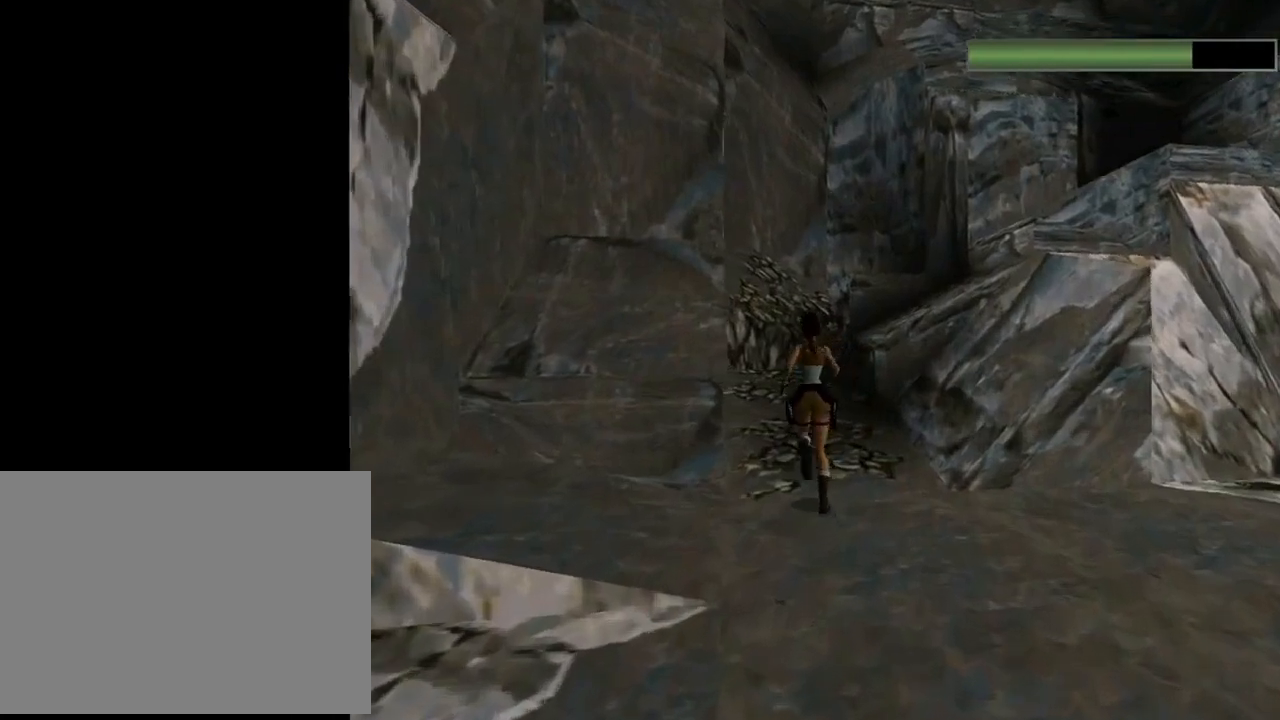
{"buttons": ["DPAD_UP"], "left_stick": "center", "events": []}
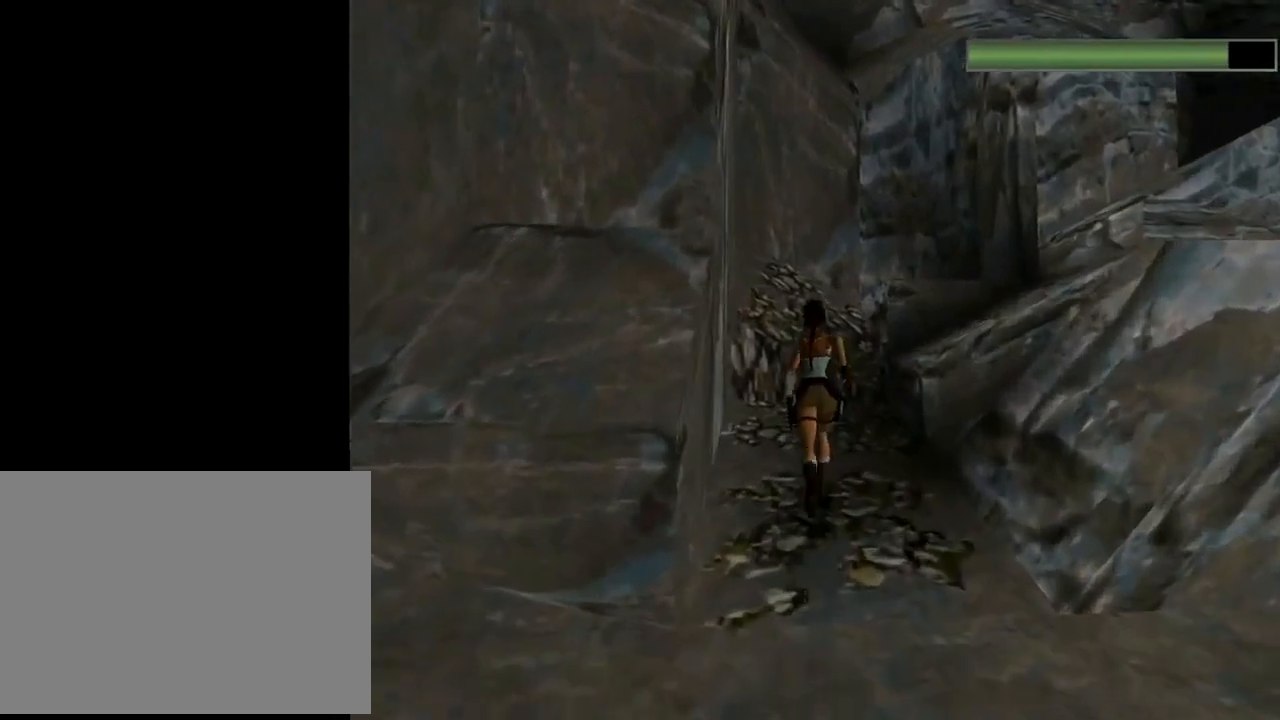
{"buttons": ["DPAD_UP", "DPAD_RIGHT"], "left_stick": "center", "events": [[33, "DPAD_RIGHT", "down"]]}
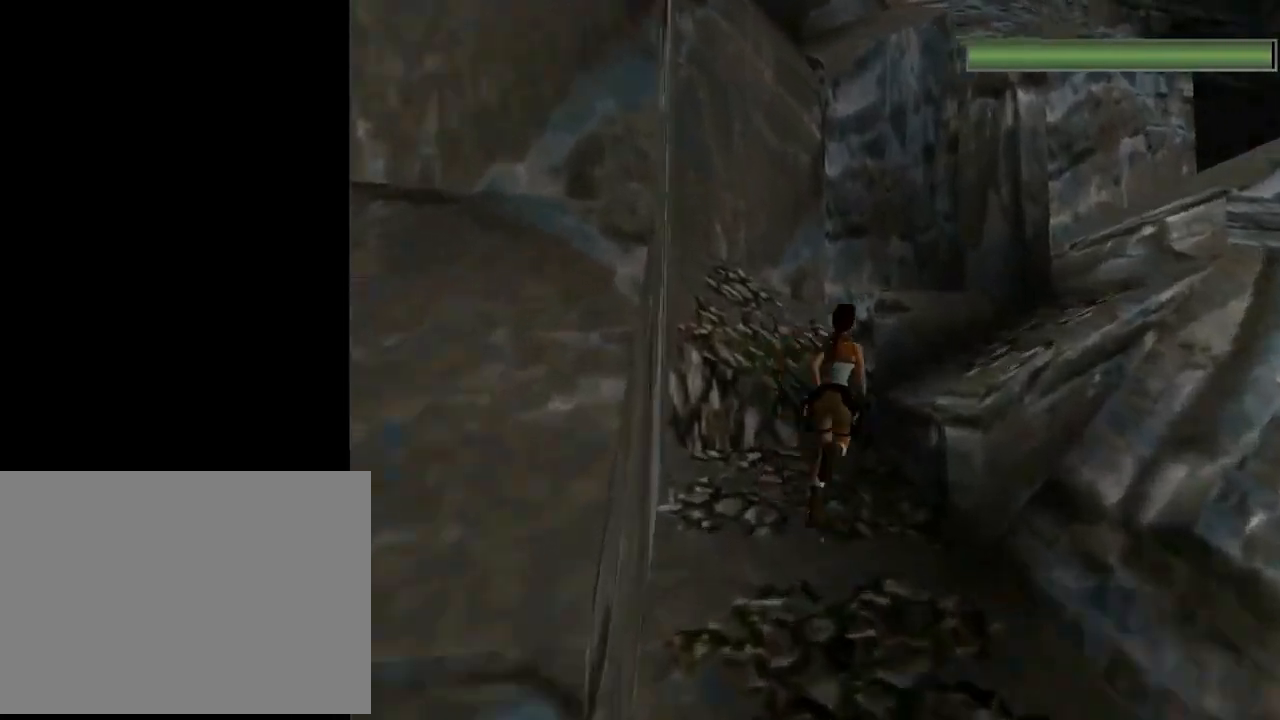
{"buttons": ["DPAD_UP", "DPAD_RIGHT"], "left_stick": "center", "events": []}
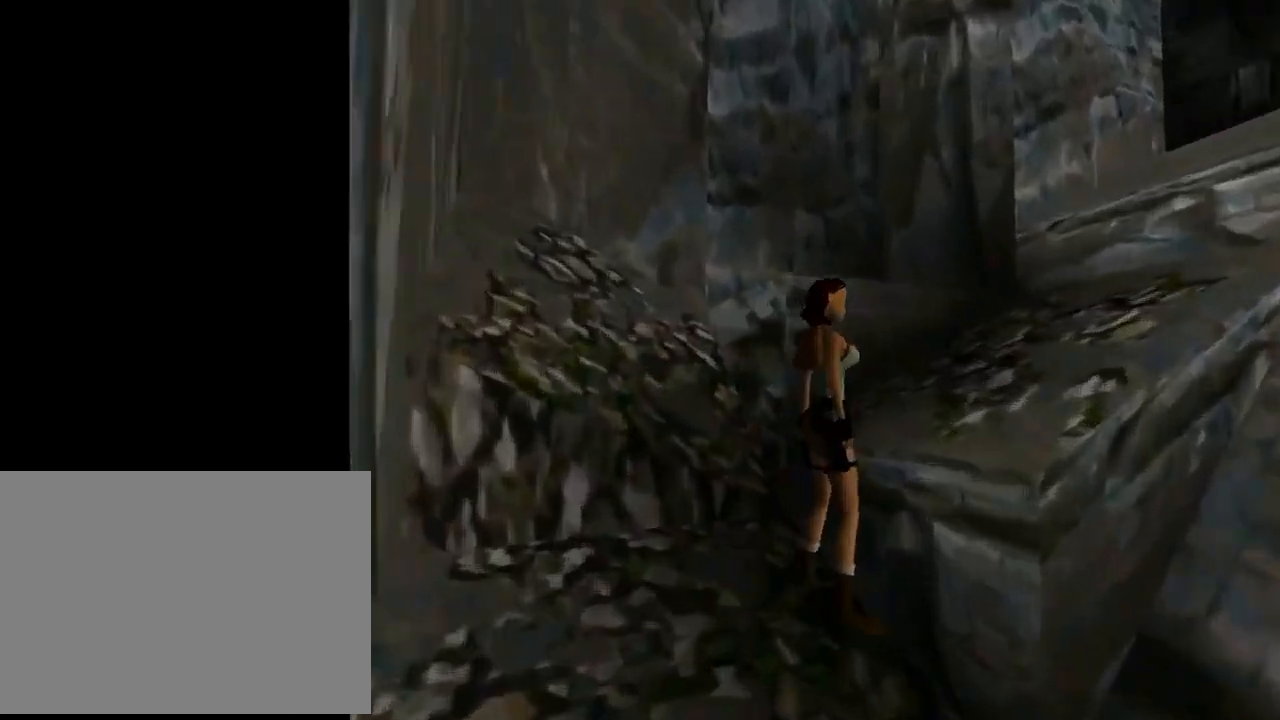
{"buttons": ["CROSS", "DPAD_UP"], "left_stick": "center", "events": [[100, "DPAD_RIGHT", "up"], [400, "CROSS", "down"]]}
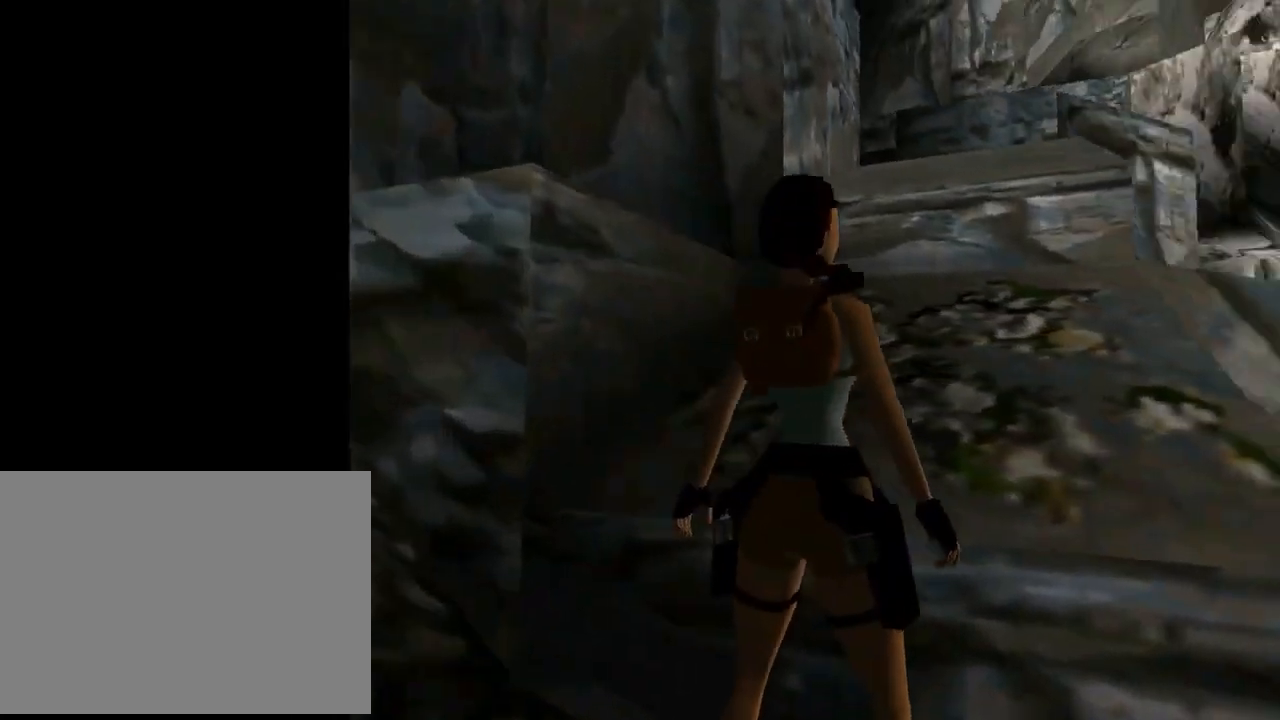
{"buttons": ["CROSS", "DPAD_LEFT"], "left_stick": "center", "events": [[333, "DPAD_LEFT", "down"], [500, "DPAD_UP", "up"]]}
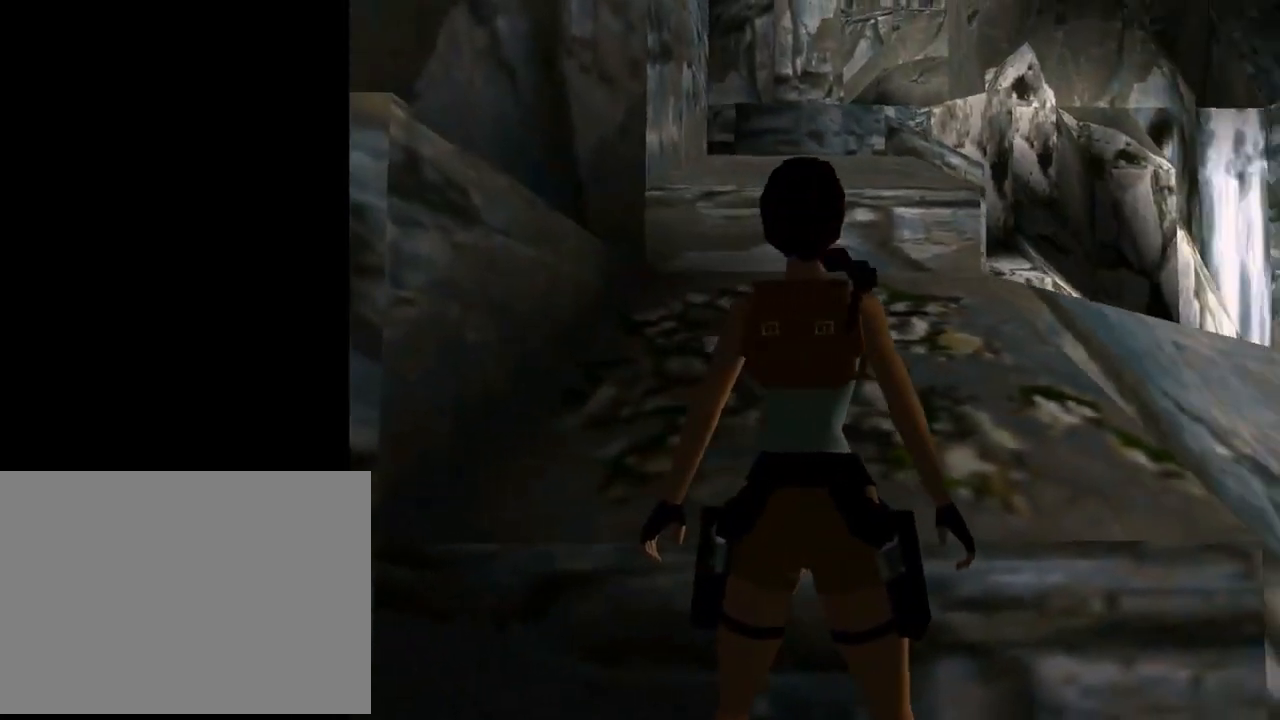
{"buttons": ["CROSS", "DPAD_UP"], "left_stick": "center", "events": [[300, "DPAD_LEFT", "up"], [333, "DPAD_UP", "down"]]}
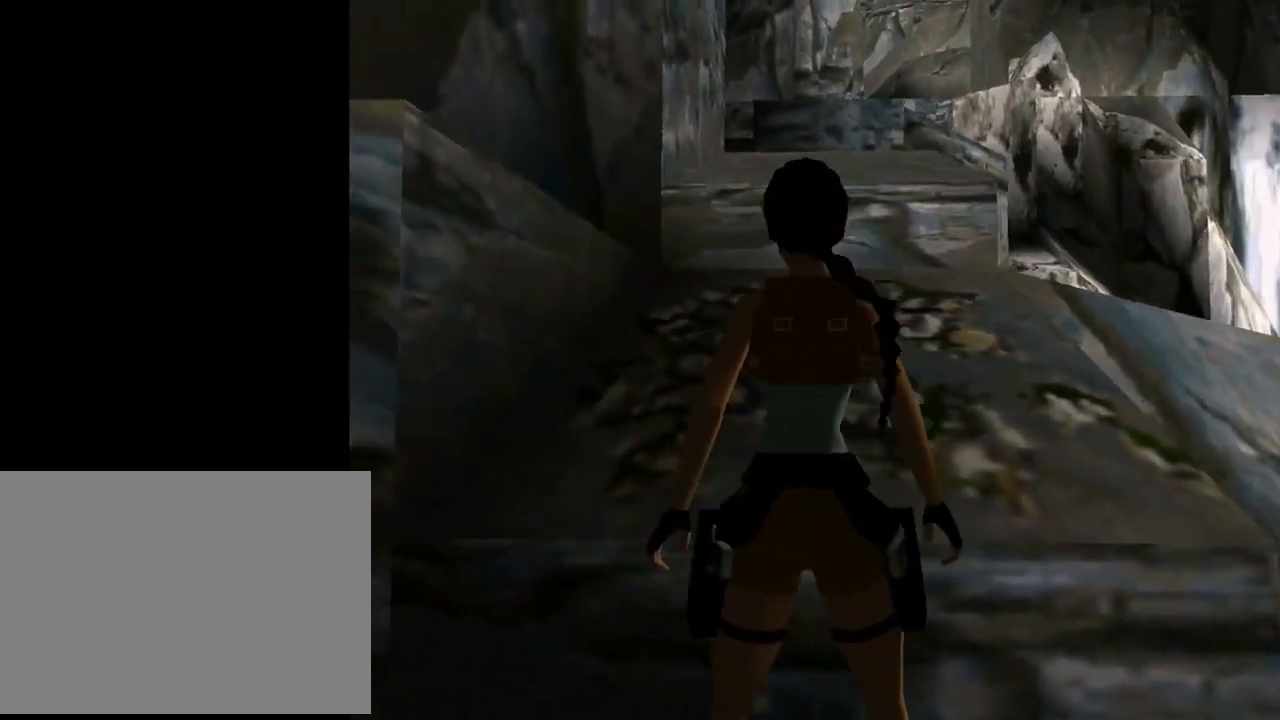
{"buttons": ["DPAD_DOWN"], "left_stick": "center", "events": [[100, "DPAD_UP", "up"], [167, "DPAD_DOWN", "down"], [200, "CROSS", "up"]]}
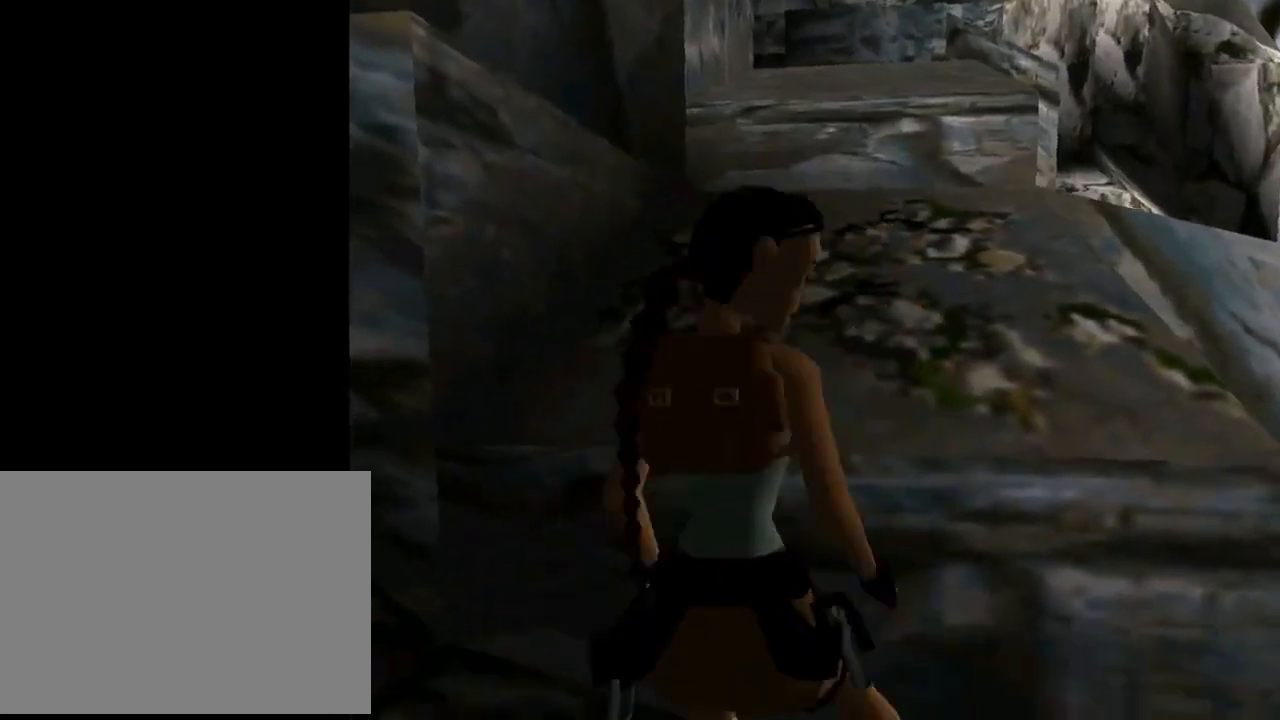
{"buttons": ["SQUARE", "DPAD_UP"], "left_stick": "center", "events": [[200, "DPAD_DOWN", "up"], [400, "SQUARE", "down"], [500, "DPAD_UP", "down"]]}
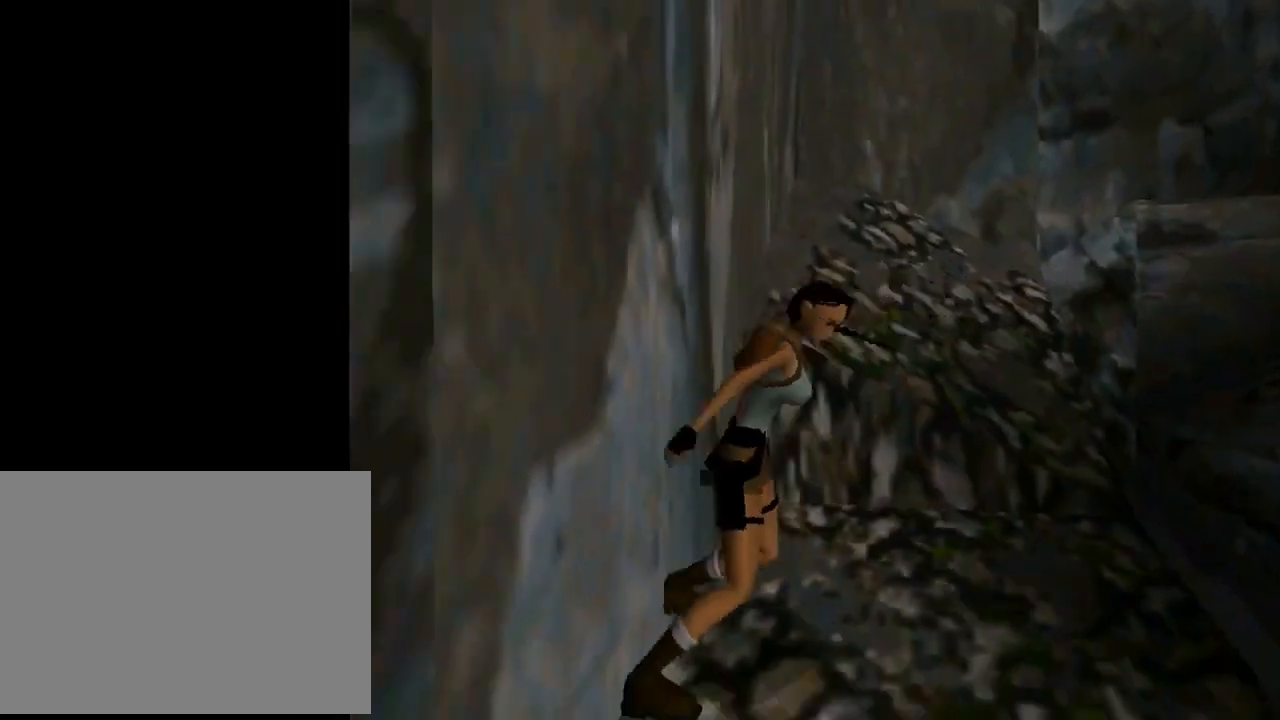
{"buttons": ["SQUARE", "DPAD_UP"], "left_stick": "center", "events": []}
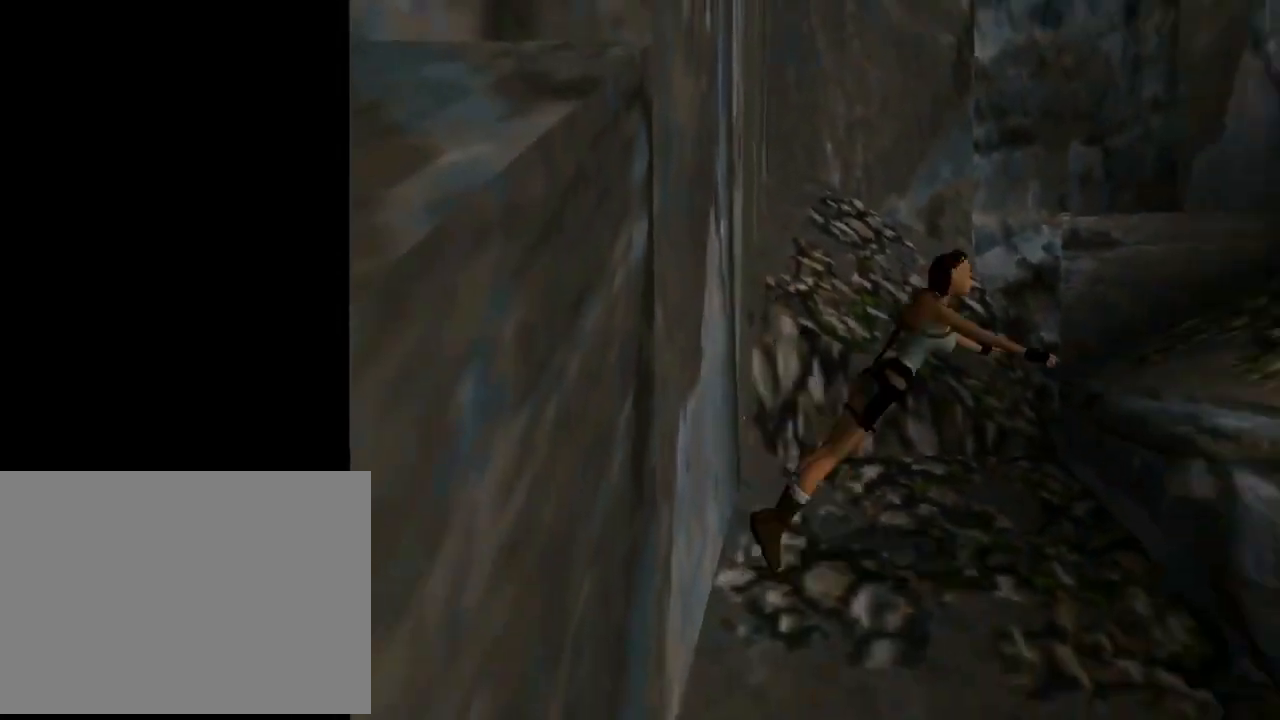
{"buttons": ["SQUARE", "DPAD_UP", "DPAD_RIGHT"], "left_stick": "center", "events": [[33, "DPAD_LEFT", "down"], [367, "DPAD_LEFT", "up"], [433, "DPAD_RIGHT", "down"]]}
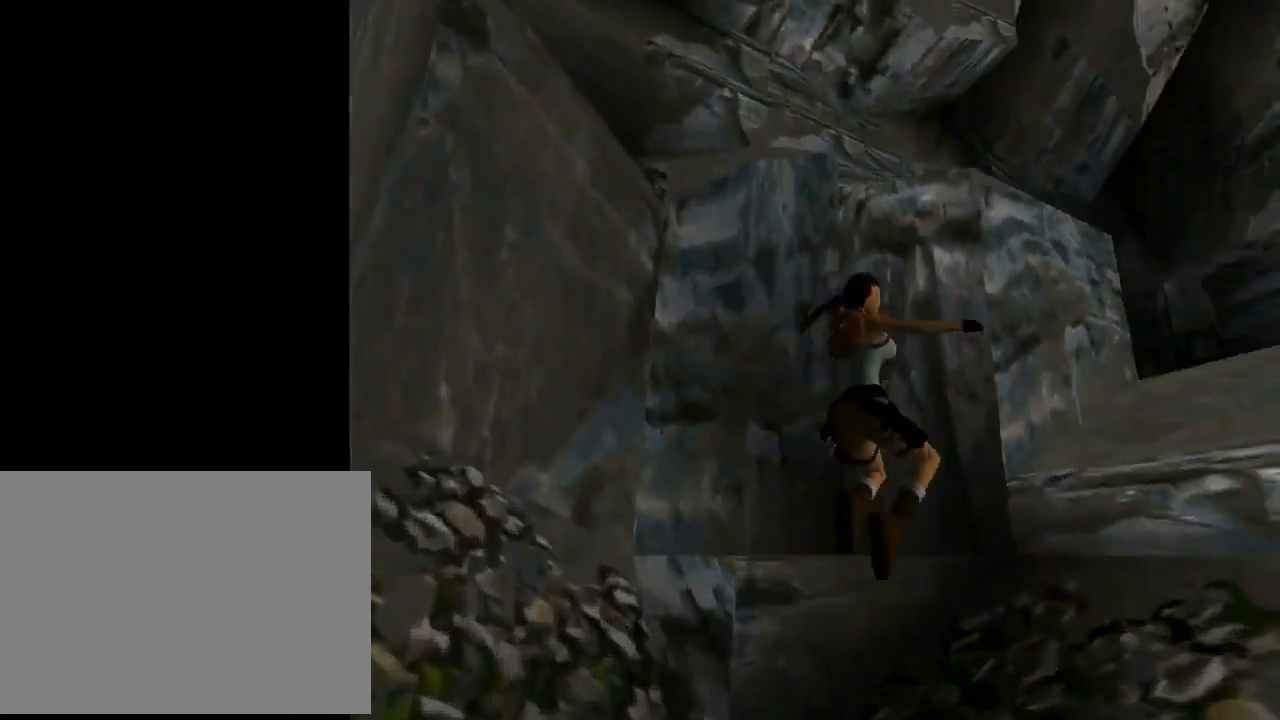
{"buttons": ["DPAD_UP"], "left_stick": "center", "events": [[100, "SQUARE", "up"], [500, "DPAD_RIGHT", "up"]]}
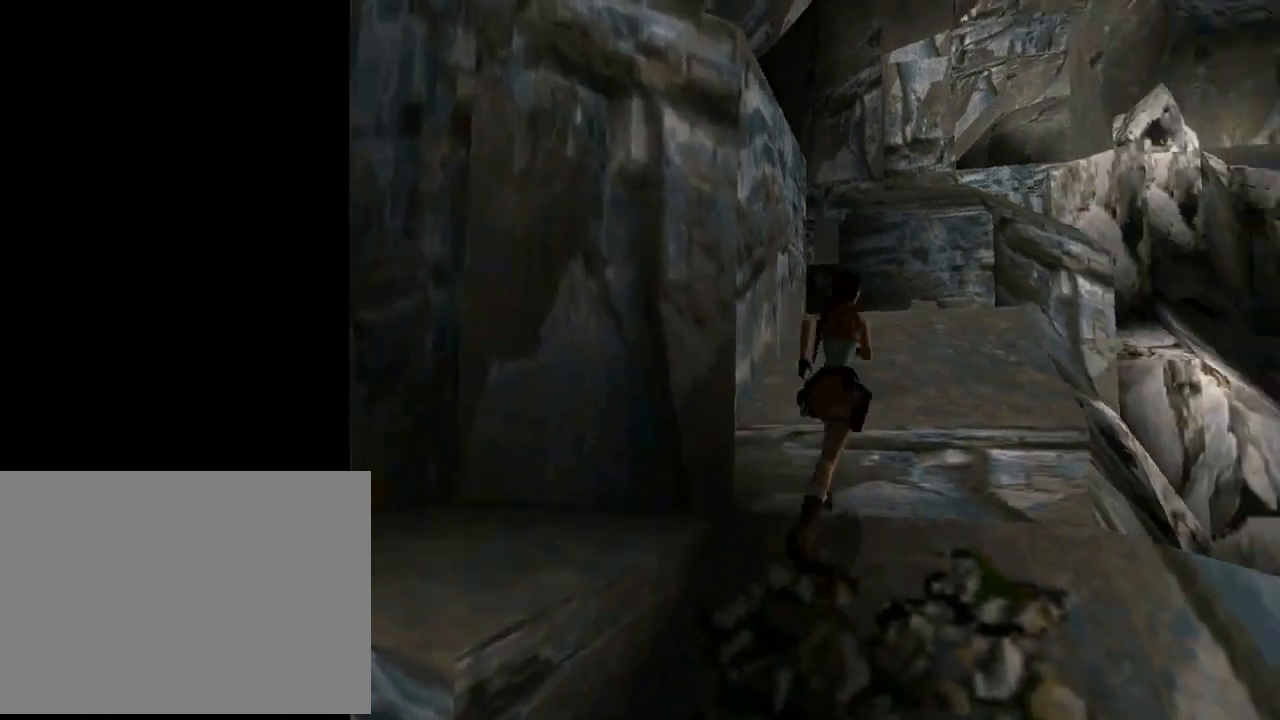
{"buttons": ["DPAD_UP", "DPAD_LEFT"], "left_stick": "center", "events": [[300, "DPAD_LEFT", "down"]]}
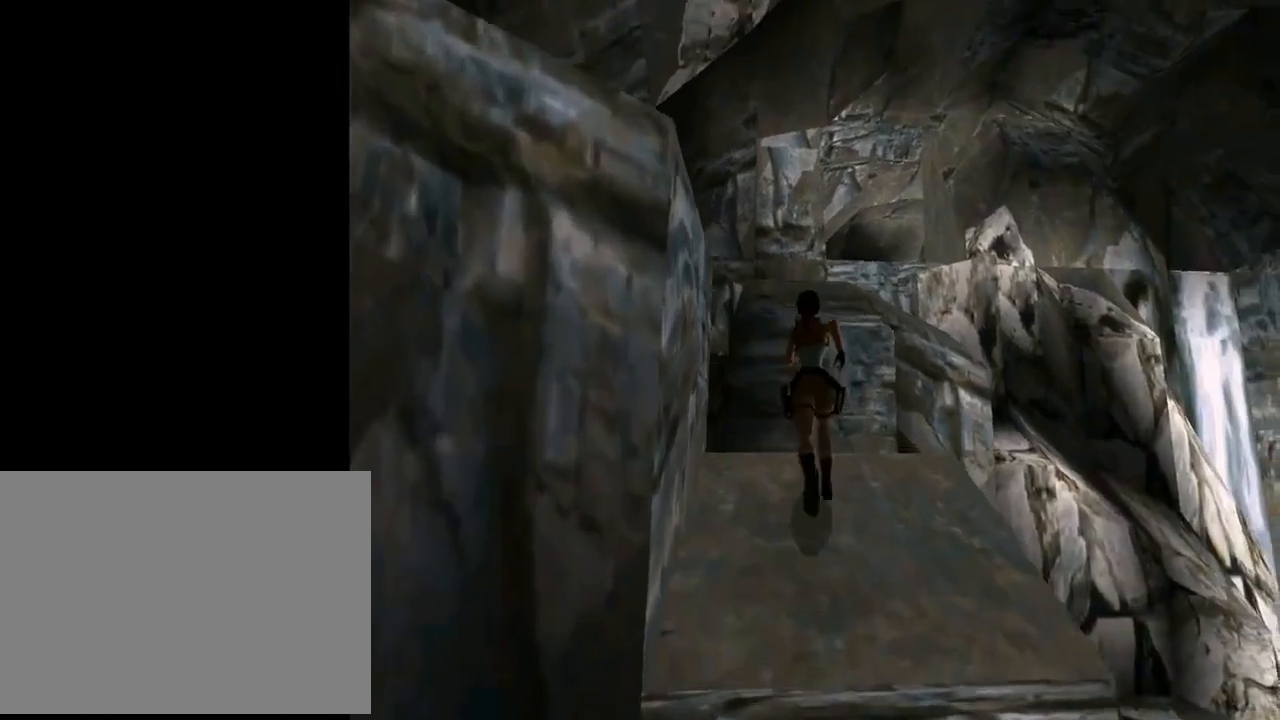
{"buttons": ["SQUARE", "DPAD_UP"], "left_stick": "center", "events": [[33, "DPAD_LEFT", "up"], [133, "SQUARE", "down"]]}
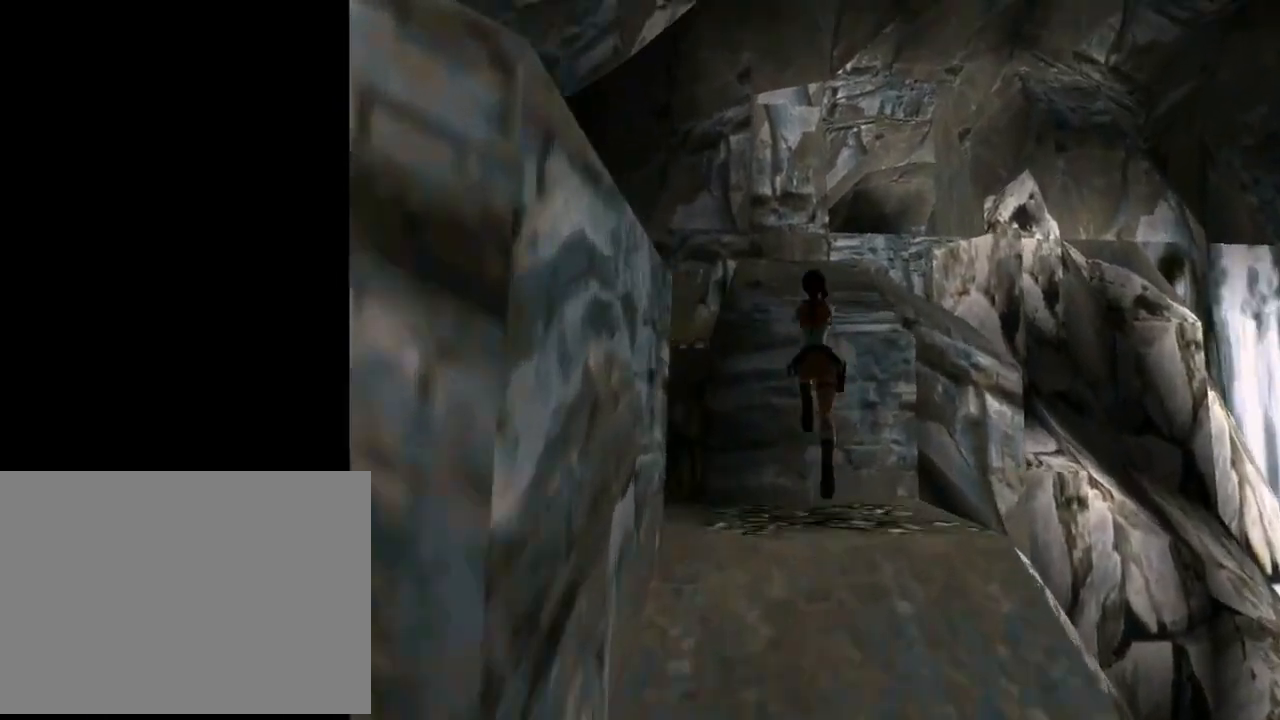
{"buttons": ["DPAD_UP"], "left_stick": "center", "events": [[33, "DPAD_RIGHT", "down"], [267, "DPAD_RIGHT", "up"], [400, "SQUARE", "up"]]}
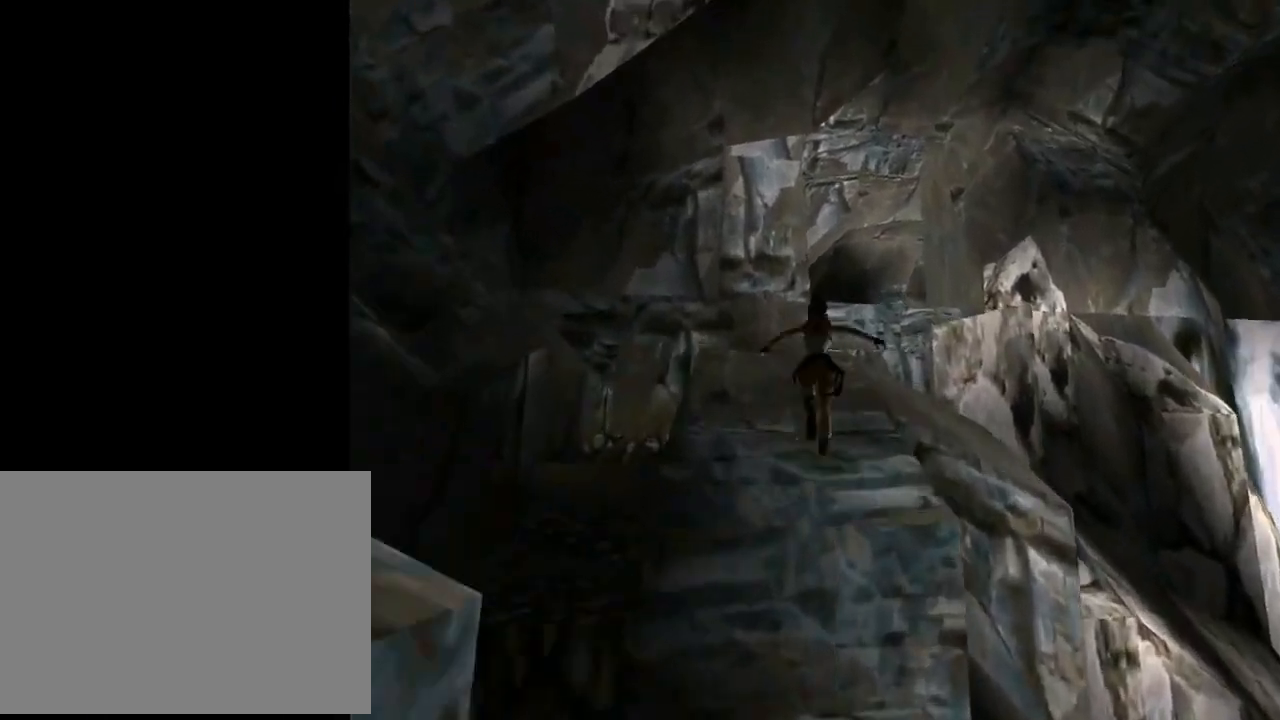
{"buttons": ["DPAD_UP", "DPAD_RIGHT"], "left_stick": "center", "events": [[433, "DPAD_RIGHT", "down"]]}
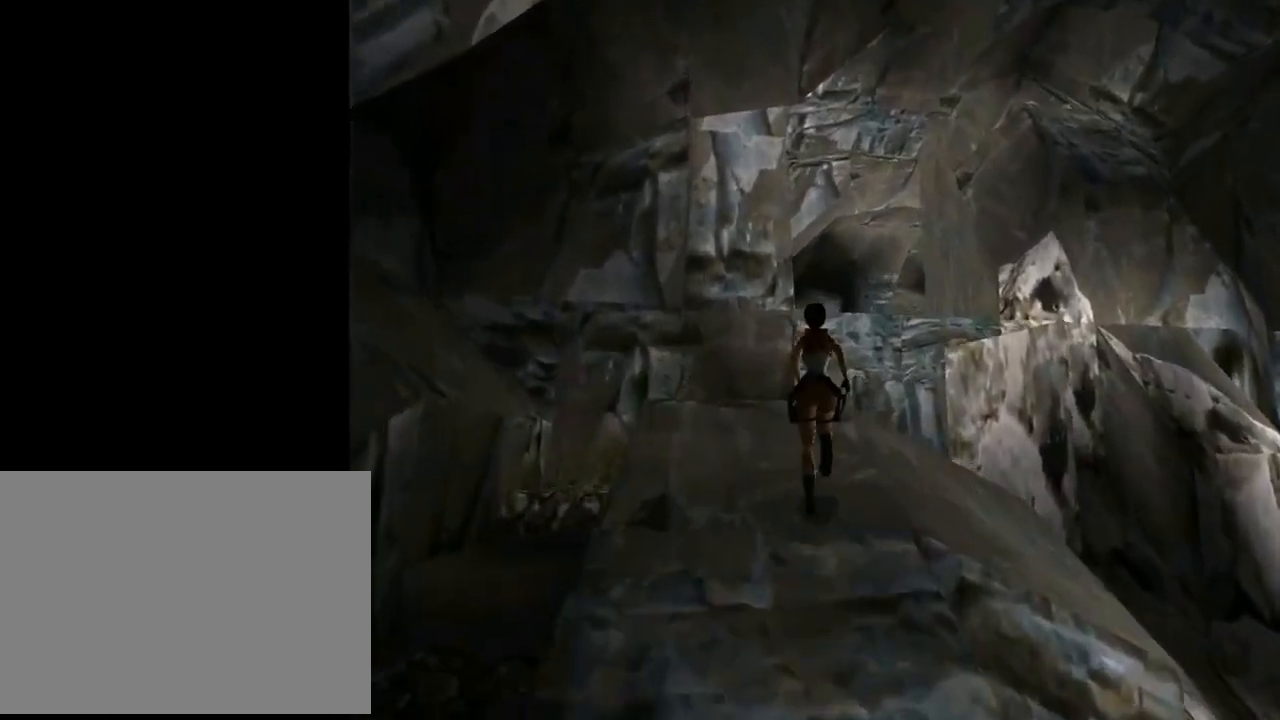
{"buttons": ["SQUARE", "DPAD_UP"], "left_stick": "center", "events": [[467, "DPAD_RIGHT", "up"], [467, "SQUARE", "down"]]}
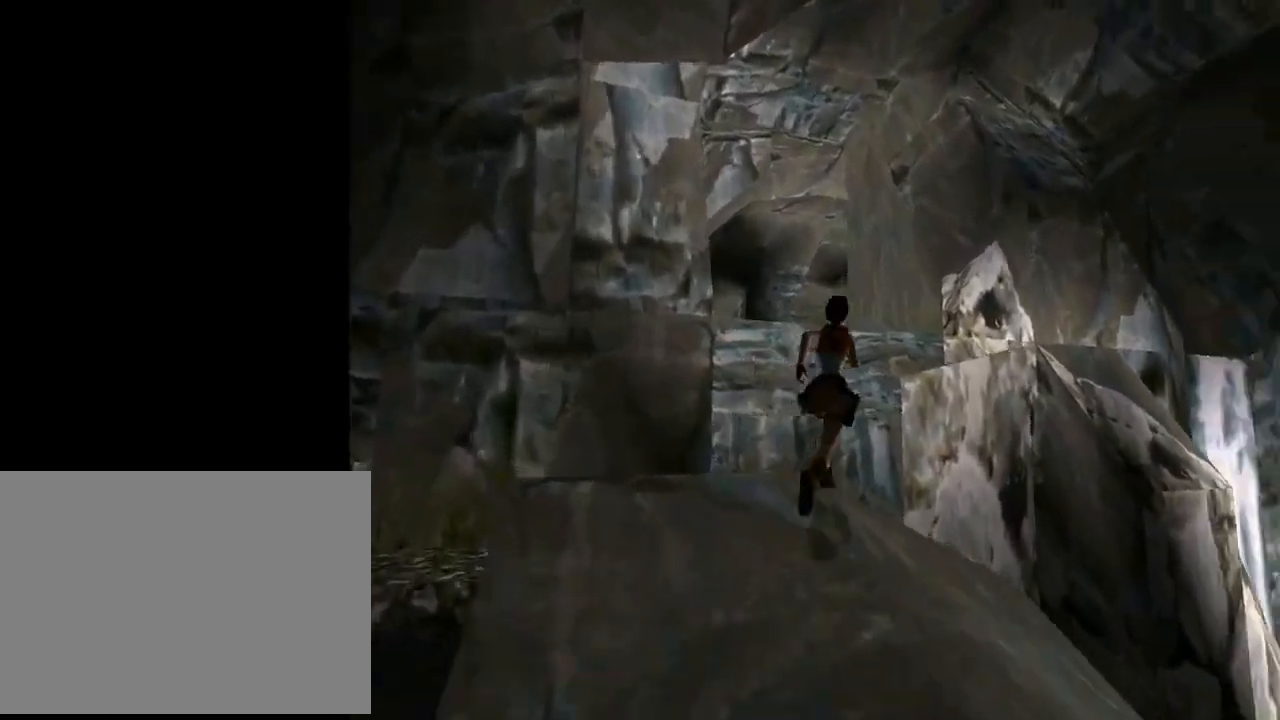
{"buttons": ["DPAD_UP", "DPAD_RIGHT"], "left_stick": "center", "events": [[100, "DPAD_RIGHT", "down"], [467, "SQUARE", "up"]]}
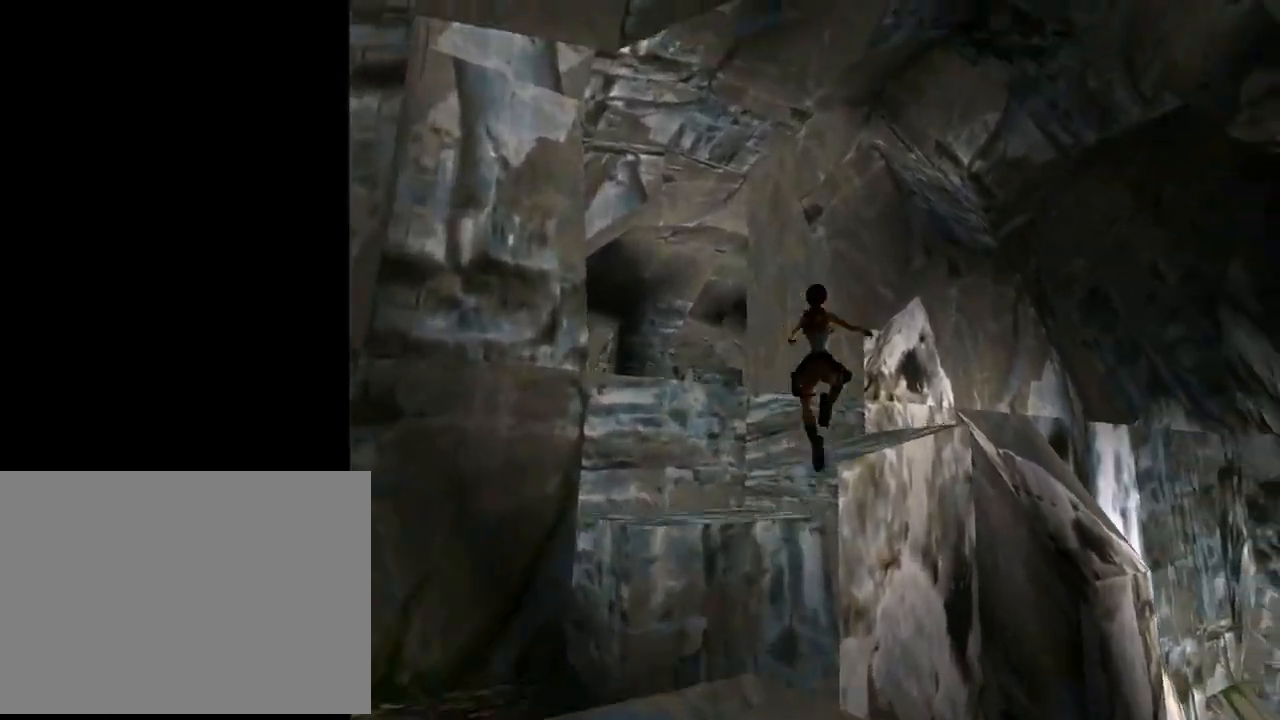
{"buttons": [], "left_stick": "center", "events": [[33, "DPAD_LEFT", "down"], [33, "DPAD_RIGHT", "up"], [133, "DPAD_UP", "up"], [300, "DPAD_LEFT", "up"]]}
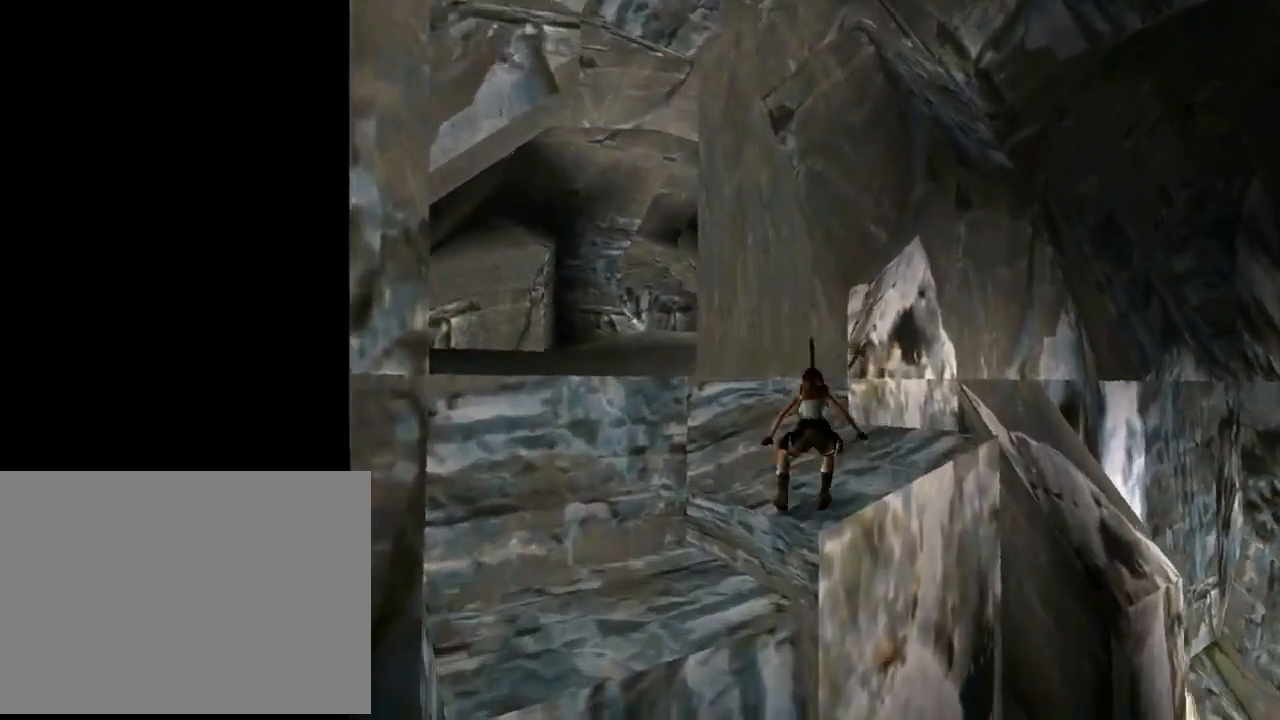
{"buttons": ["SQUARE", "DPAD_UP", "DPAD_LEFT"], "left_stick": "center", "events": [[33, "SQUARE", "down"], [67, "DPAD_LEFT", "down"], [67, "DPAD_UP", "down"]]}
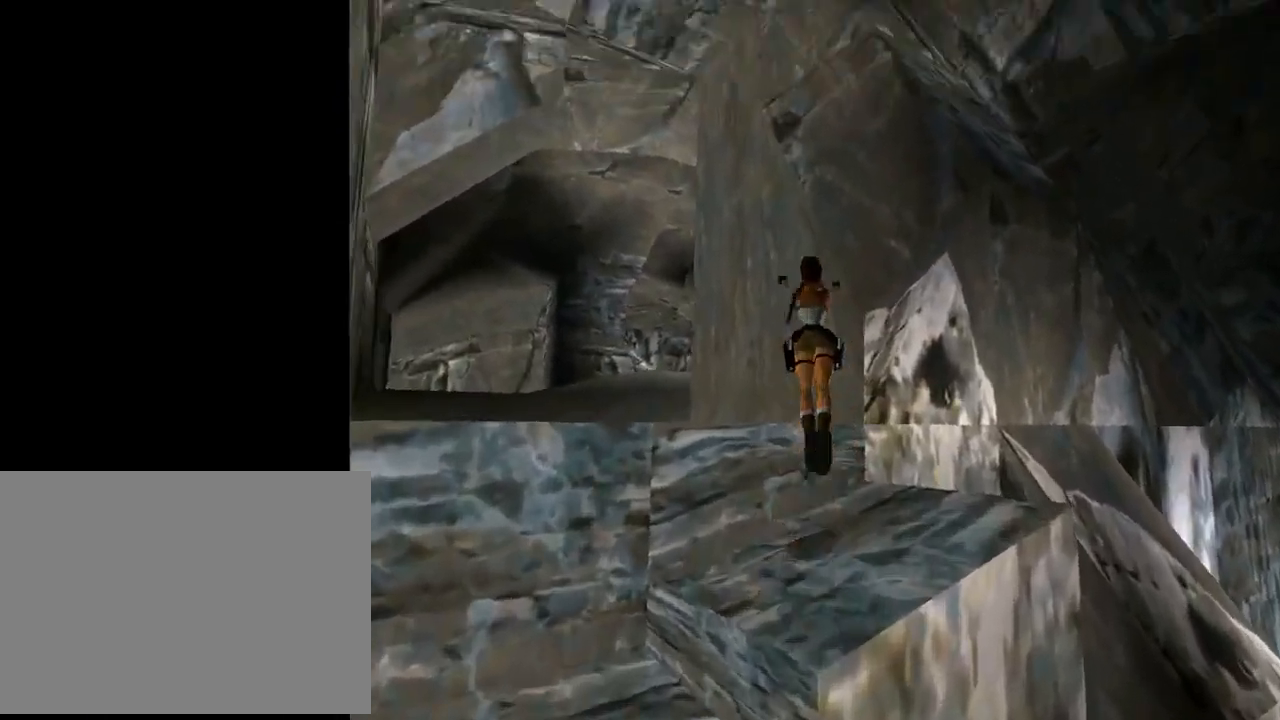
{"buttons": ["DPAD_UP", "DPAD_LEFT"], "left_stick": "center", "events": [[100, "SQUARE", "up"]]}
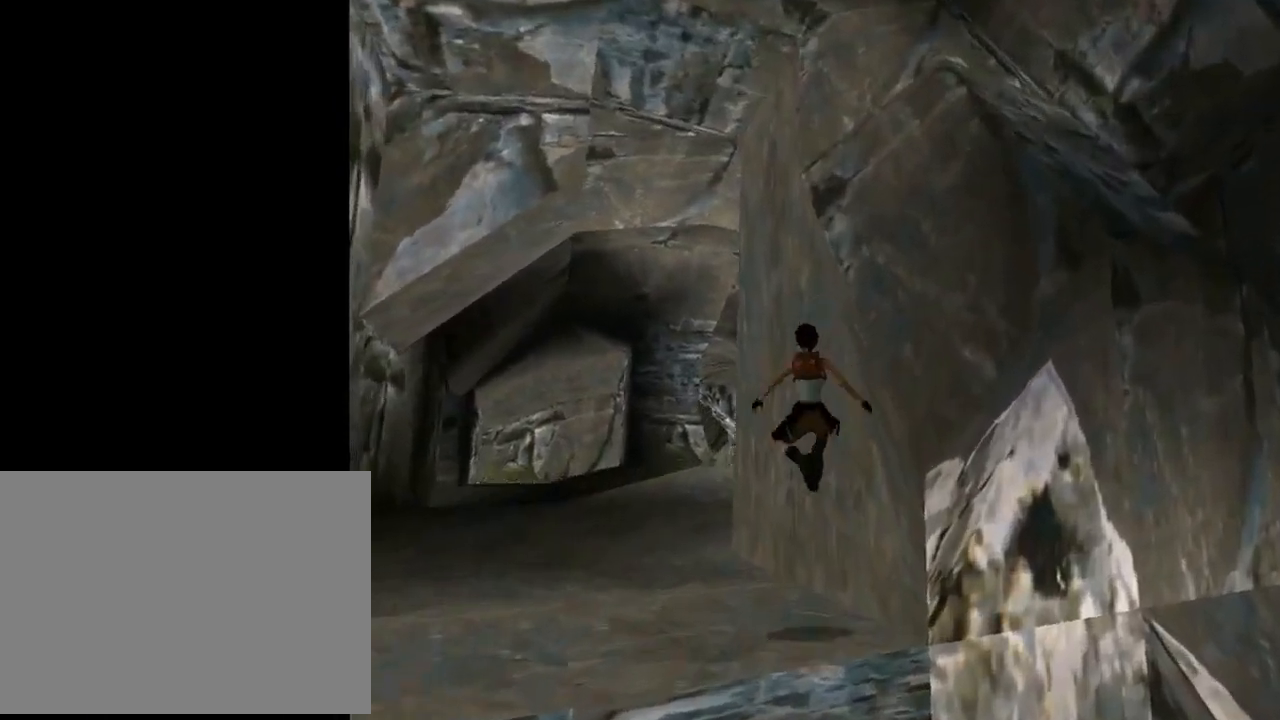
{"buttons": ["DPAD_UP", "DPAD_LEFT"], "left_stick": "center", "events": []}
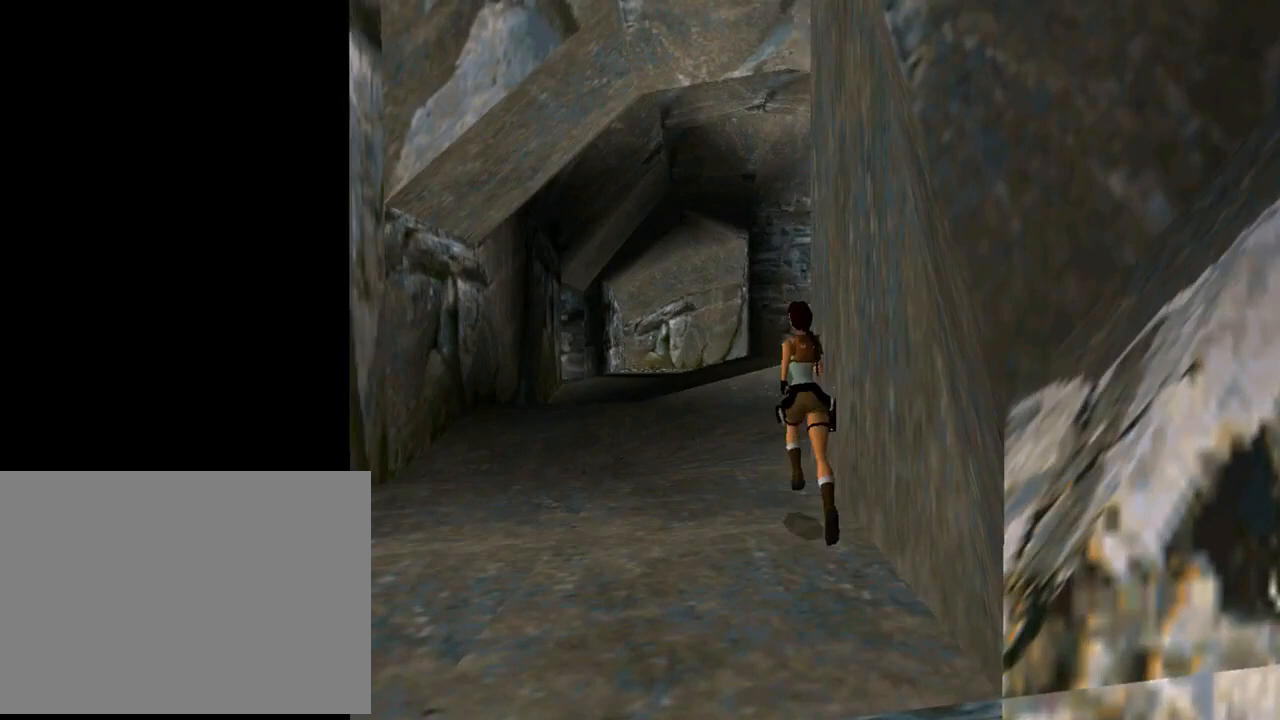
{"buttons": ["DPAD_RIGHT"], "left_stick": "center", "events": [[100, "DPAD_LEFT", "up"], [167, "DPAD_RIGHT", "down"], [233, "DPAD_UP", "up"]]}
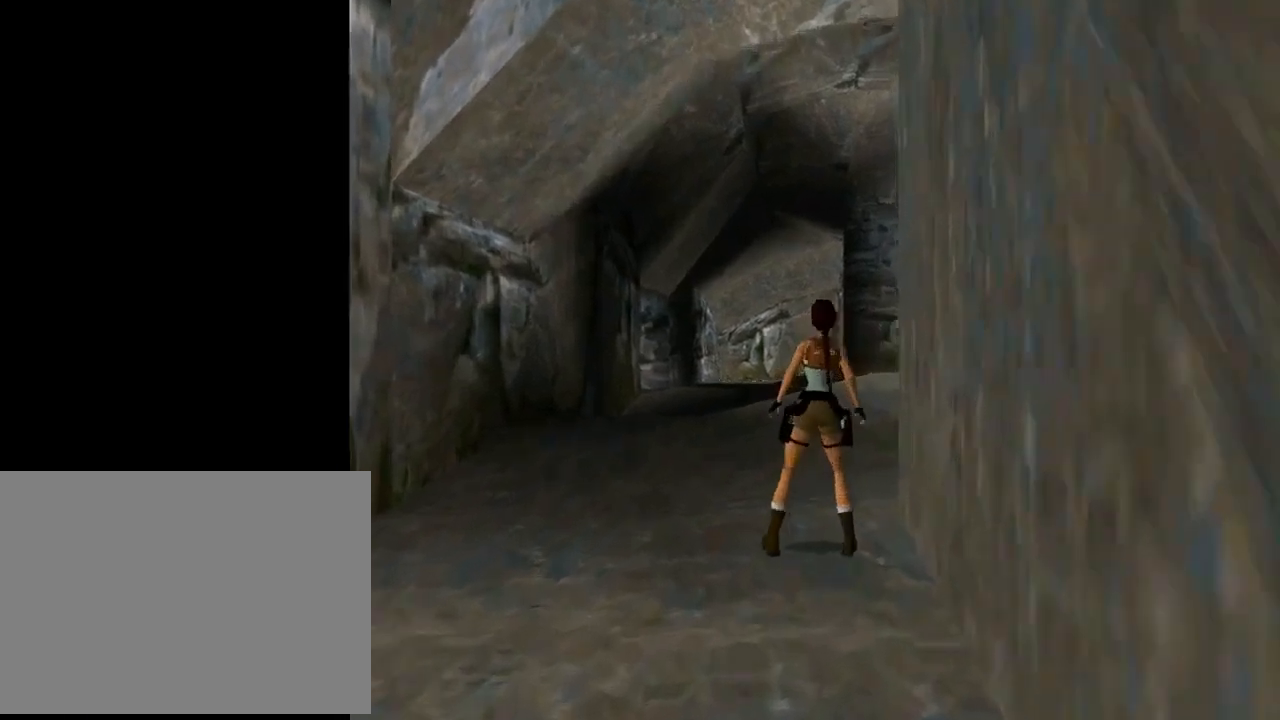
{"buttons": ["L1"], "left_stick": "center", "events": [[367, "DPAD_RIGHT", "up"], [400, "L1", "down"]]}